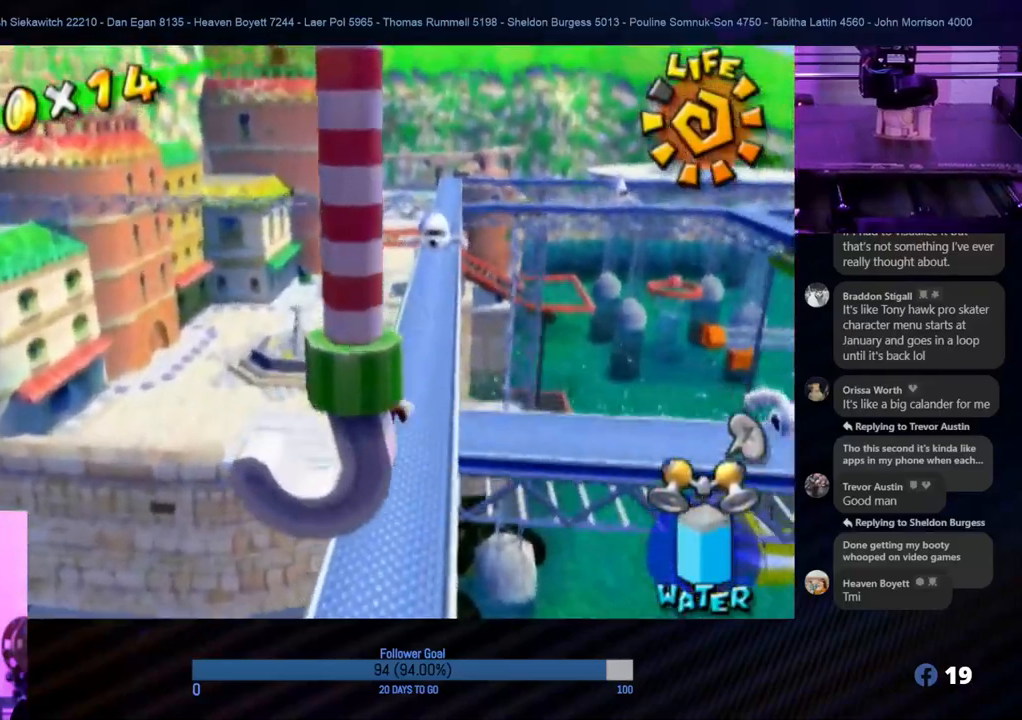
Gameplay with a controller (Nintendo layout); each line is a JSON object with the inputs held at the frame after it. "events" lists button and stick changes between this image and that frame as [ms after this image, input, new state], when the widget could be followed in between. Not read: L3 R3.
{"buttons": [], "left_stick": "center", "right_stick": "down-right", "events": []}
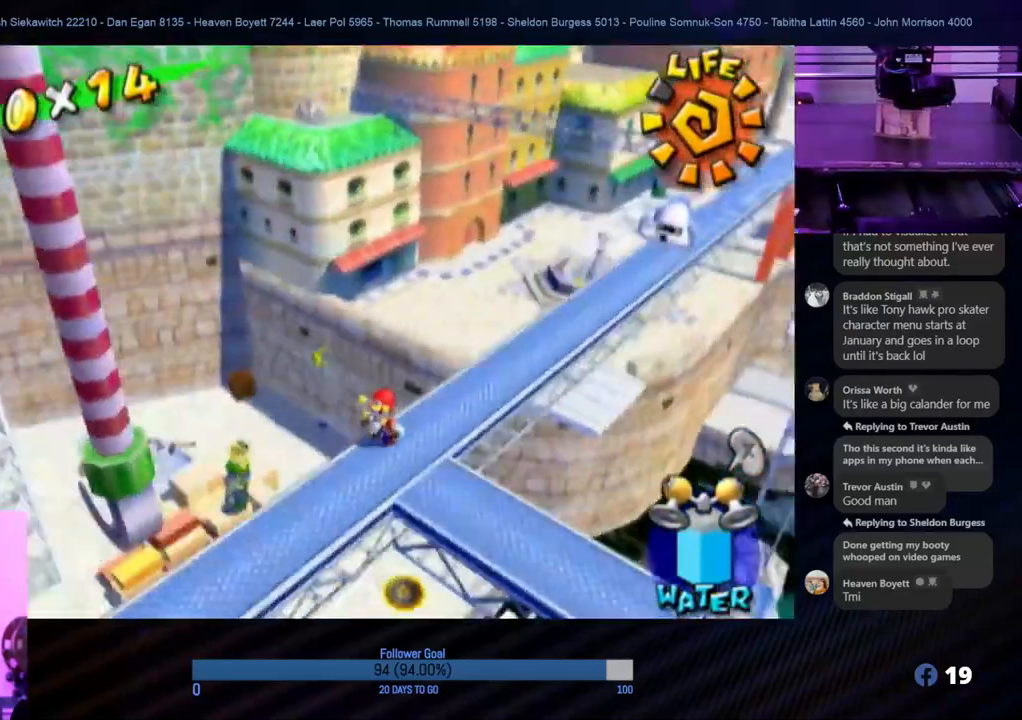
{"buttons": [], "left_stick": "center", "right_stick": "center", "events": [[367, "right_stick", "center"]]}
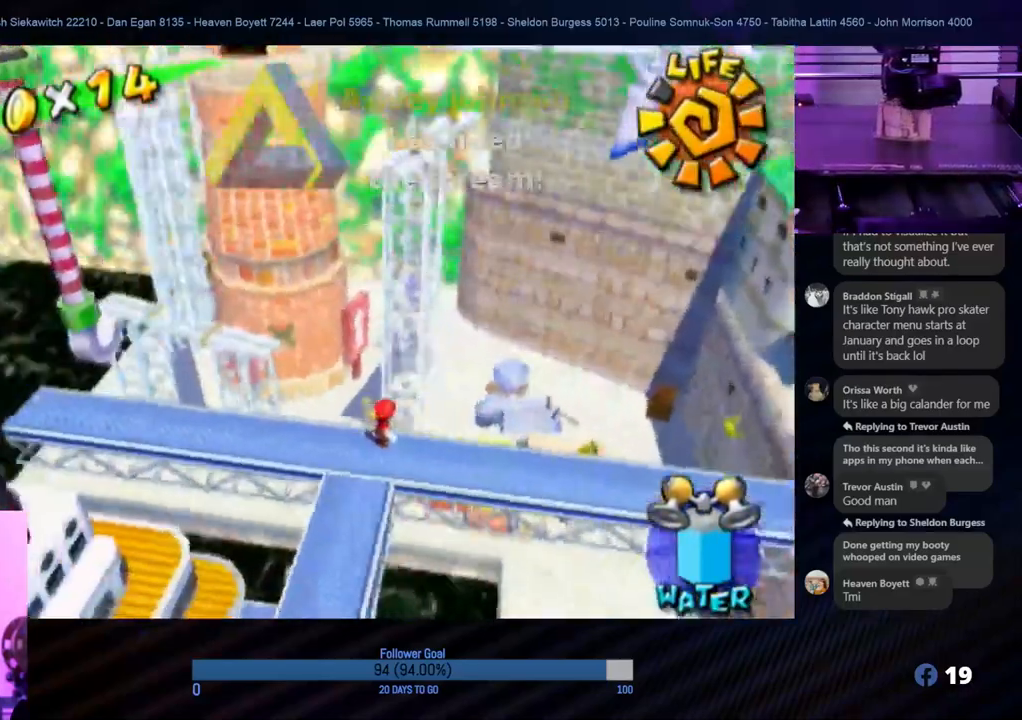
{"buttons": [], "left_stick": "up", "right_stick": "center", "events": [[83, "left_stick", "down-left"], [383, "left_stick", "up"]]}
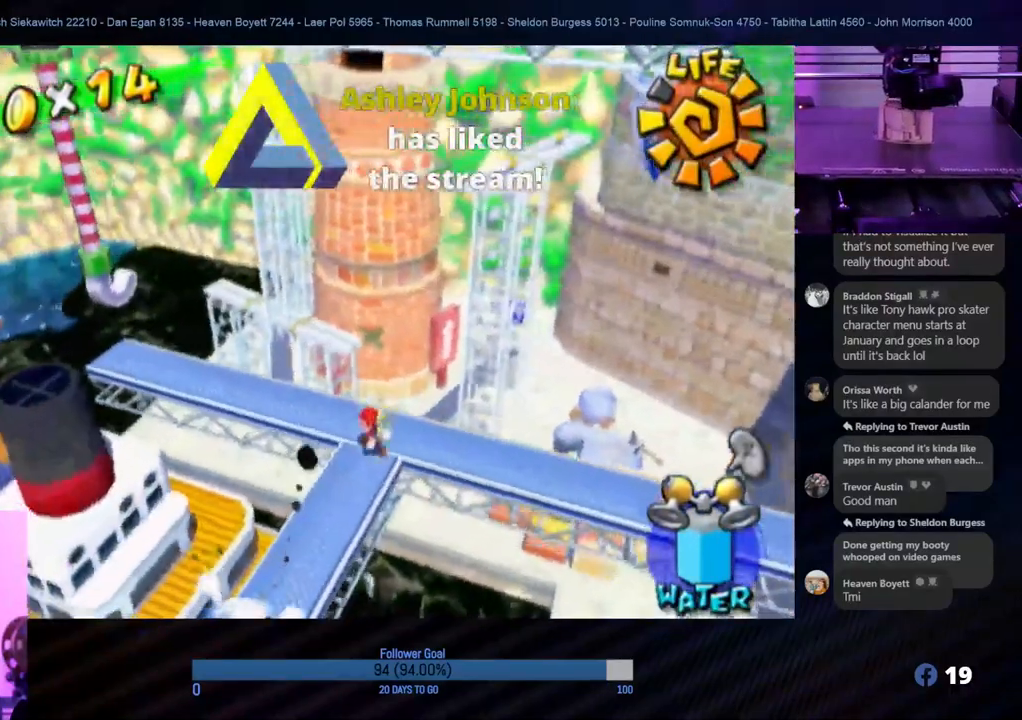
{"buttons": ["A"], "left_stick": "up-right", "right_stick": "center", "events": [[67, "A", "down"], [450, "left_stick", "up-right"]]}
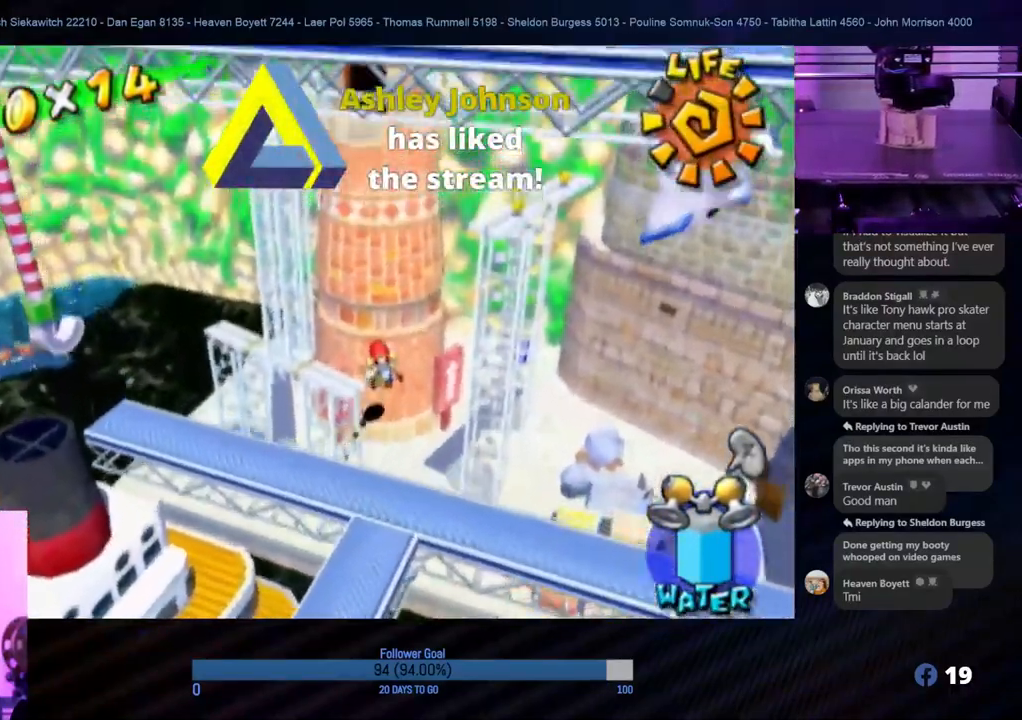
{"buttons": ["R1"], "left_stick": "up-right", "right_stick": "center", "events": [[150, "R1", "down"], [217, "A", "up"]]}
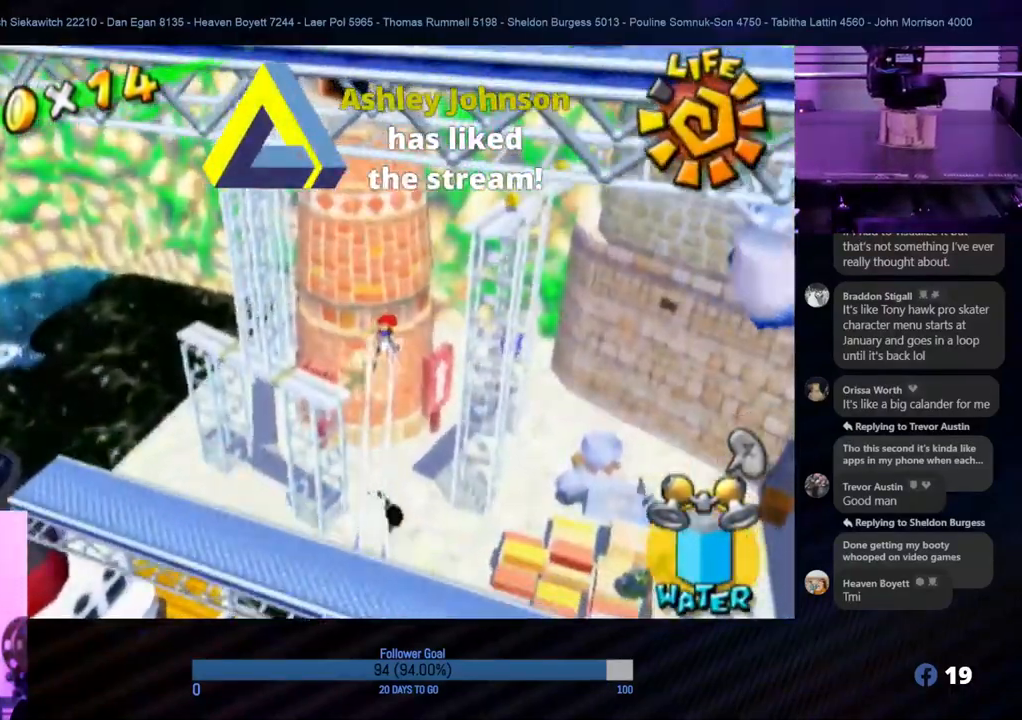
{"buttons": ["R1"], "left_stick": "up-right", "right_stick": "center", "events": [[183, "left_stick", "up"], [450, "left_stick", "up-right"]]}
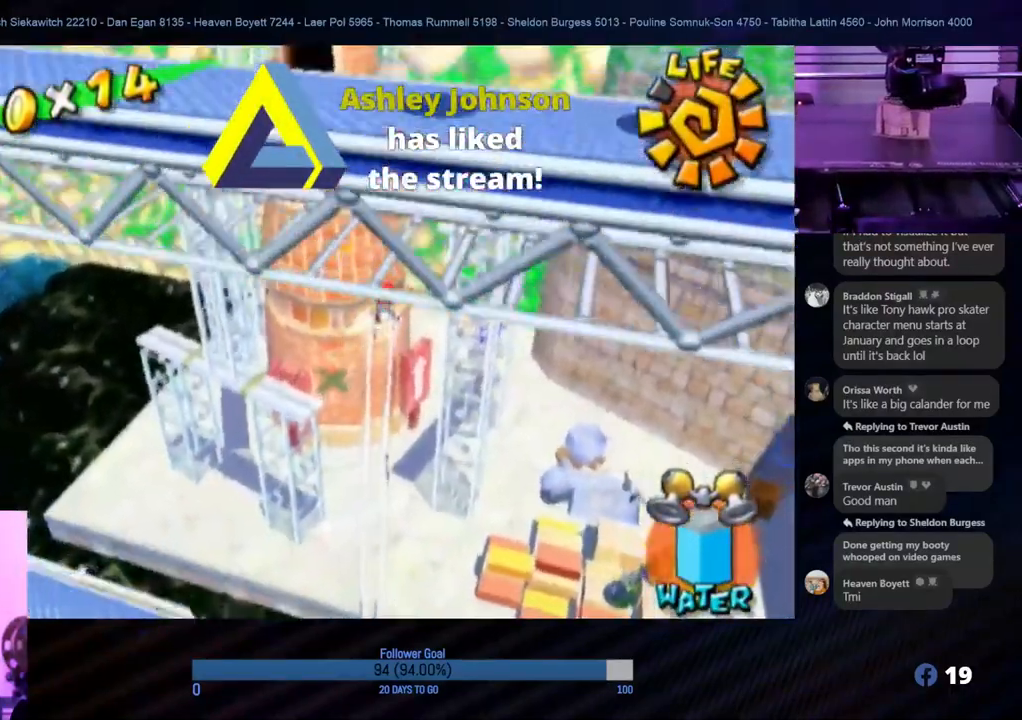
{"buttons": ["R1"], "left_stick": "up-right", "right_stick": "center", "events": [[150, "left_stick", "up"], [483, "left_stick", "up-right"]]}
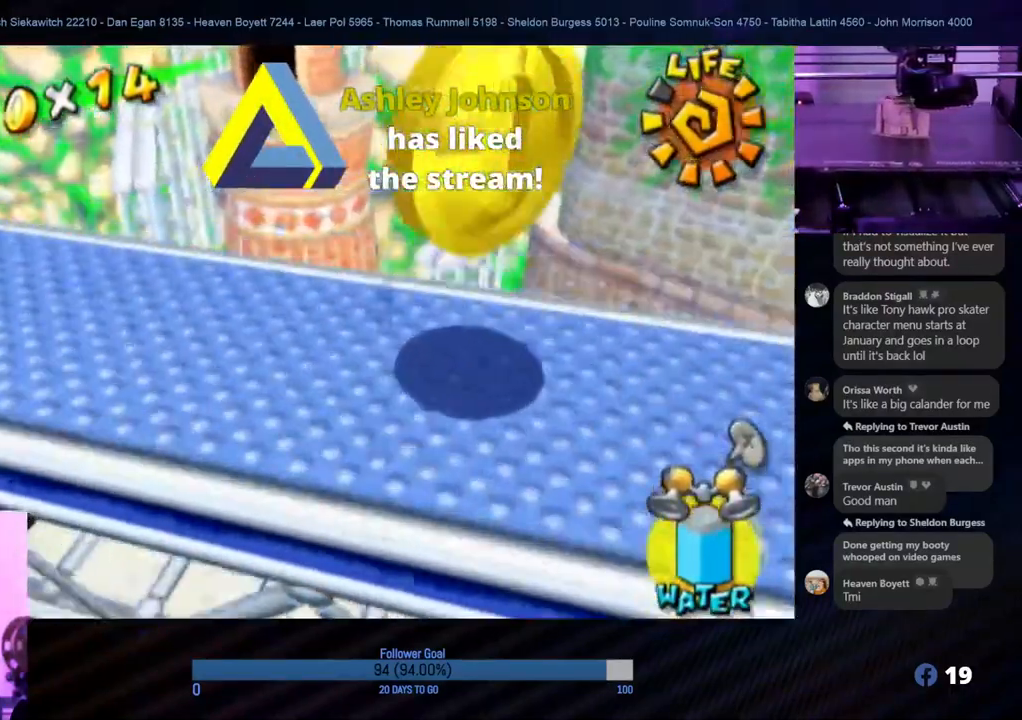
{"buttons": ["R1"], "left_stick": "up", "right_stick": "center", "events": [[167, "left_stick", "up"]]}
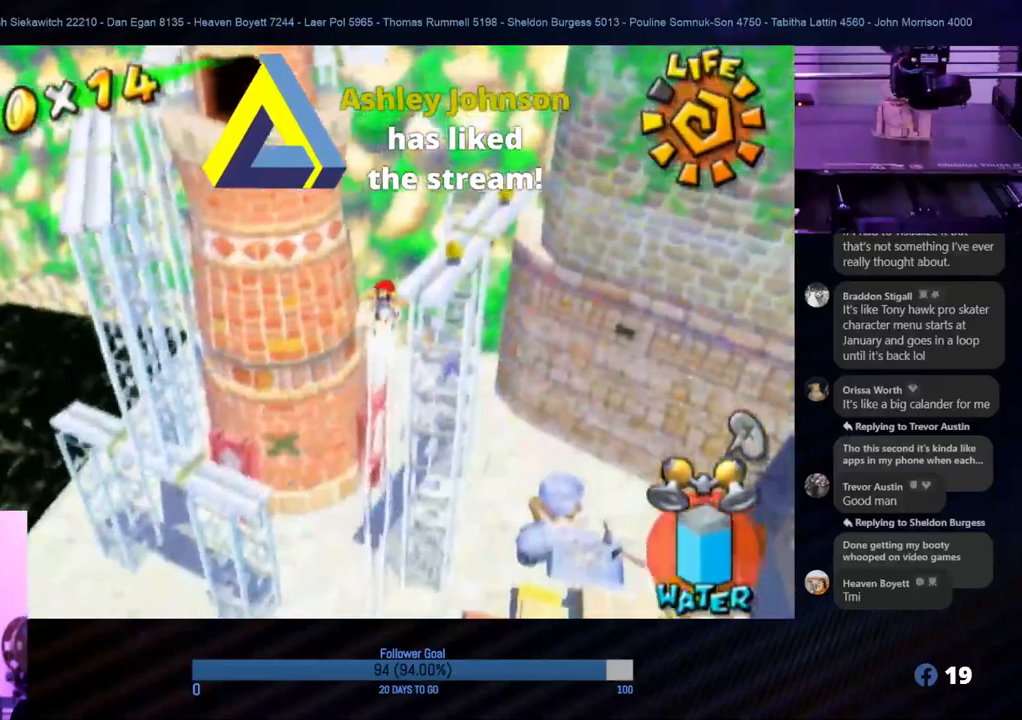
{"buttons": ["R1"], "left_stick": "up", "right_stick": "center", "events": []}
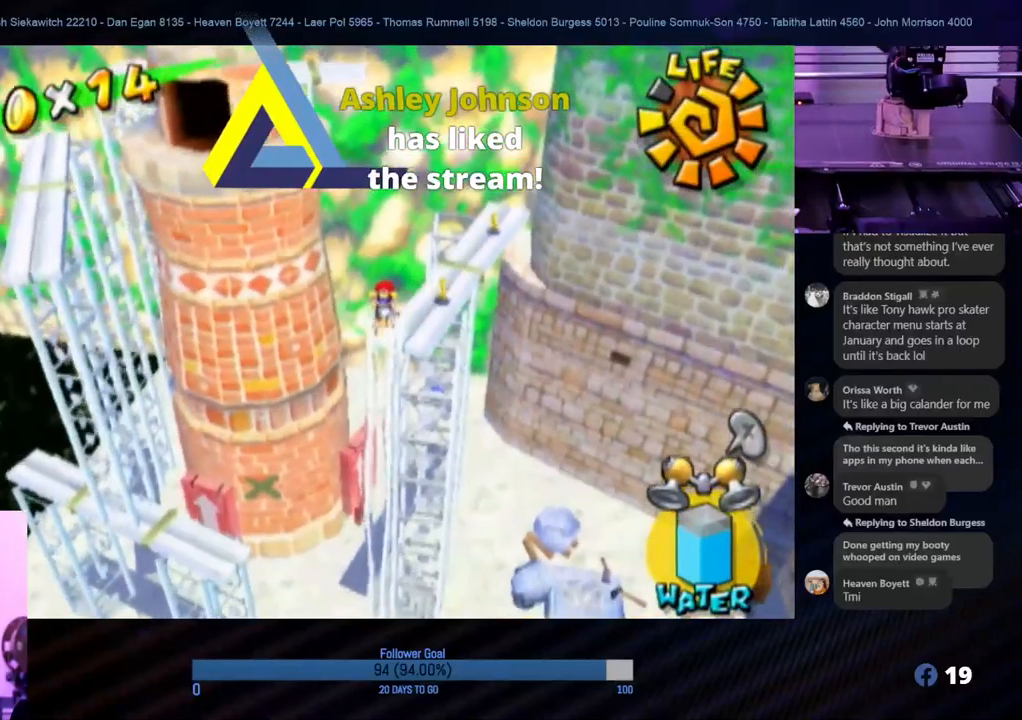
{"buttons": ["R1"], "left_stick": "up-right", "right_stick": "center", "events": [[317, "left_stick", "up-right"]]}
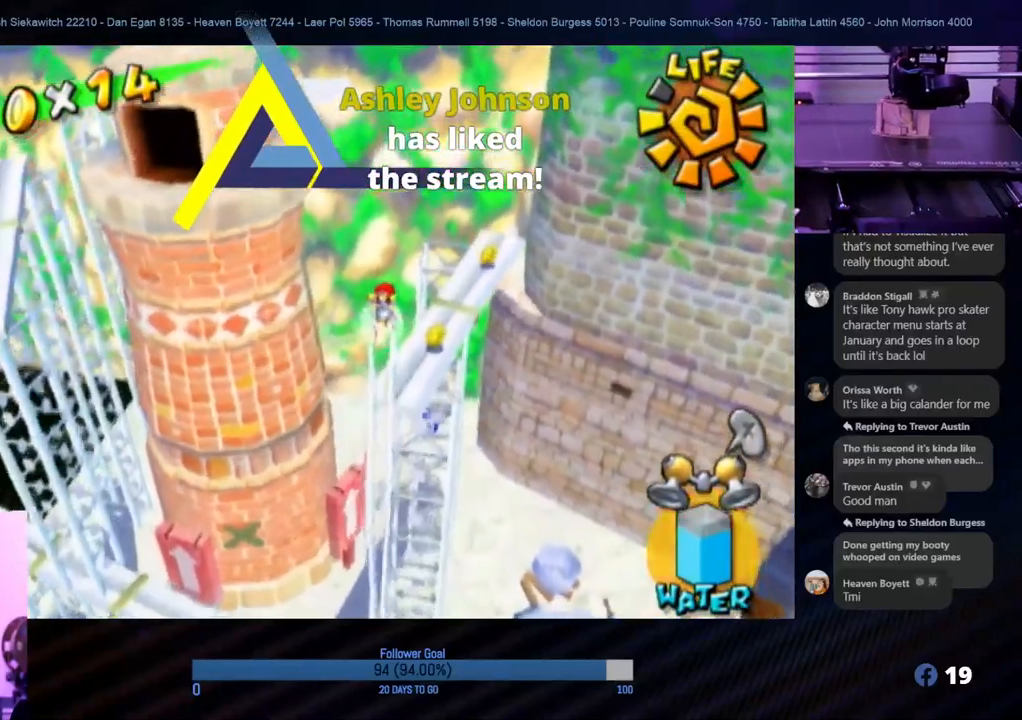
{"buttons": ["R1"], "left_stick": "up", "right_stick": "center", "events": [[117, "left_stick", "up"]]}
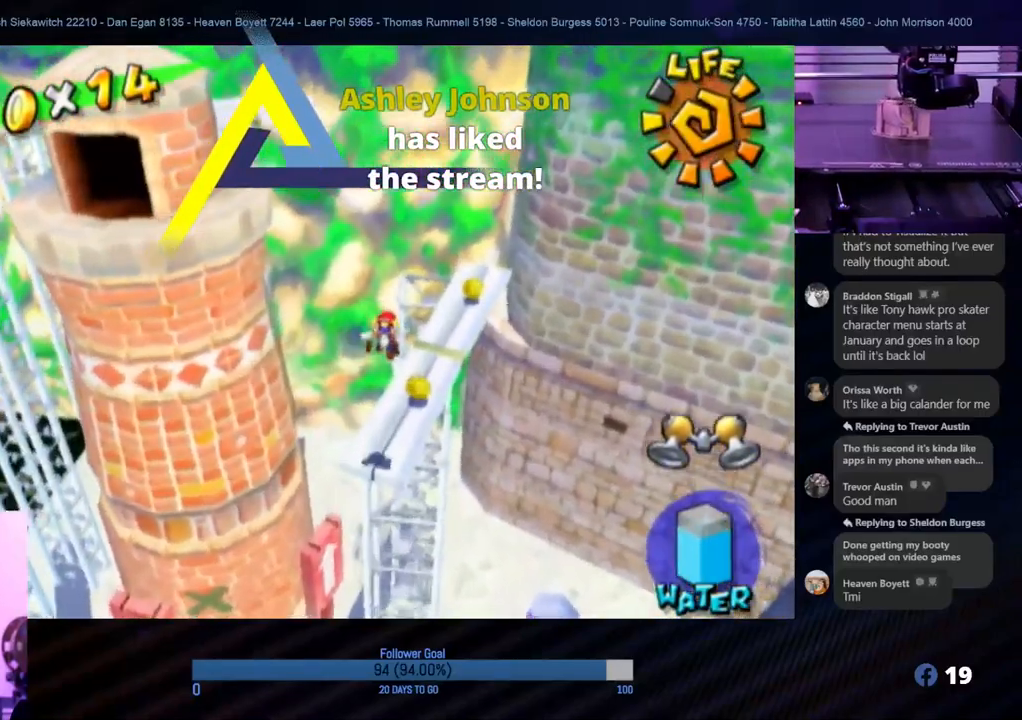
{"buttons": [], "left_stick": "center", "right_stick": "center", "events": [[67, "left_stick", "up-right"], [100, "R1", "up"], [217, "left_stick", "center"]]}
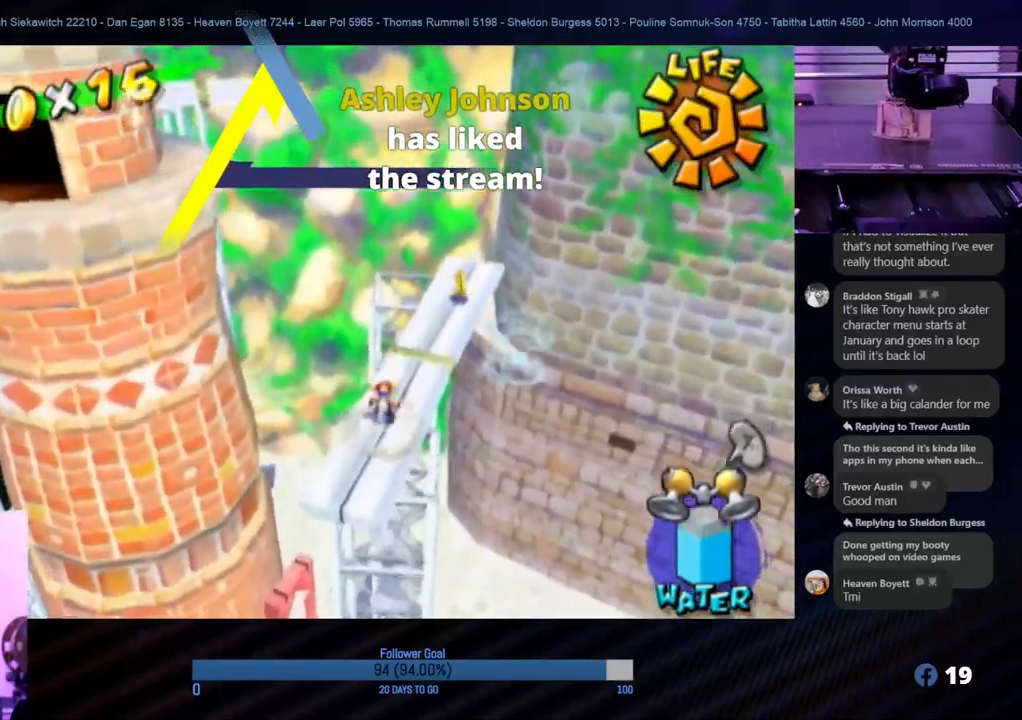
{"buttons": [], "left_stick": "center", "right_stick": "right", "events": [[250, "right_stick", "right"]]}
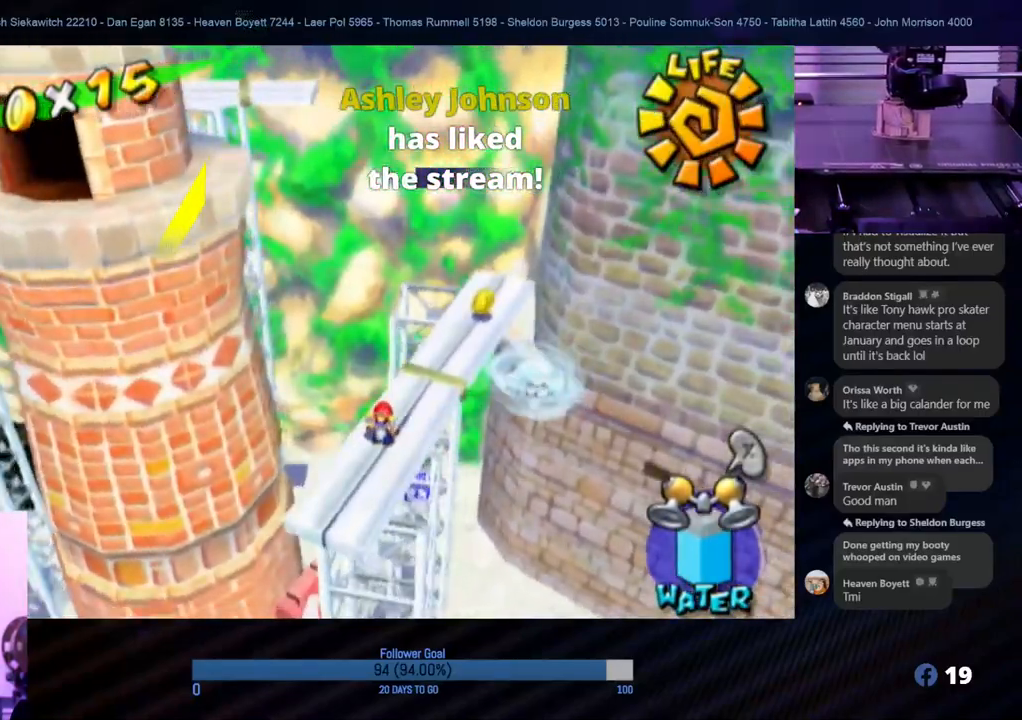
{"buttons": [], "left_stick": "up", "right_stick": "center", "events": [[267, "left_stick", "down-left"], [283, "right_stick", "center"], [450, "left_stick", "up"]]}
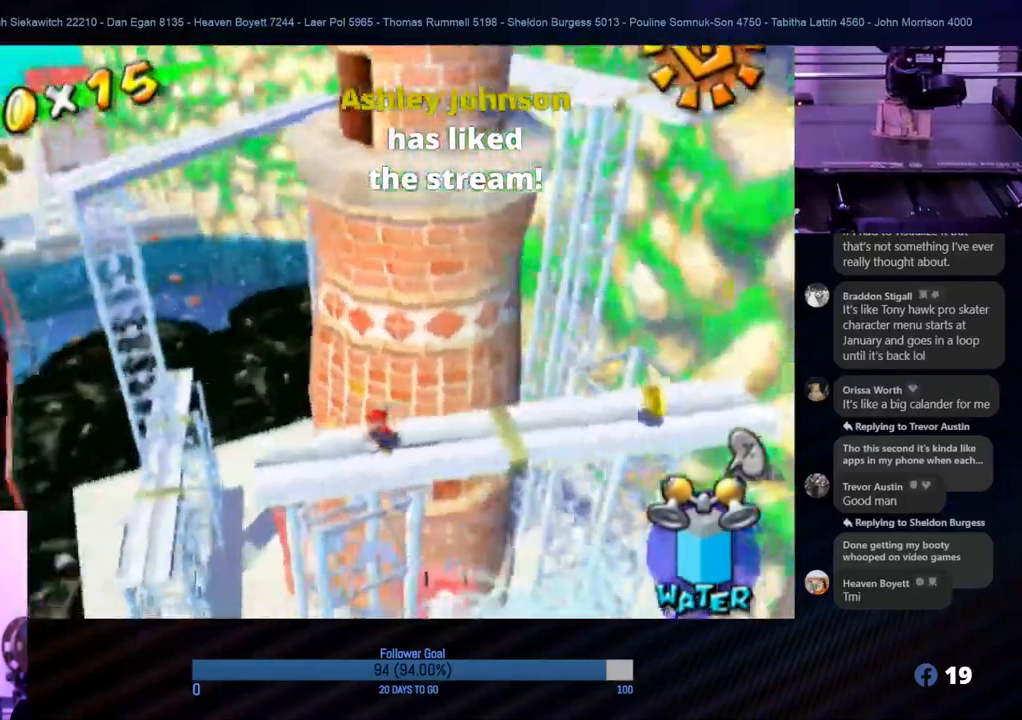
{"buttons": ["A"], "left_stick": "up", "right_stick": "center", "events": [[100, "A", "down"]]}
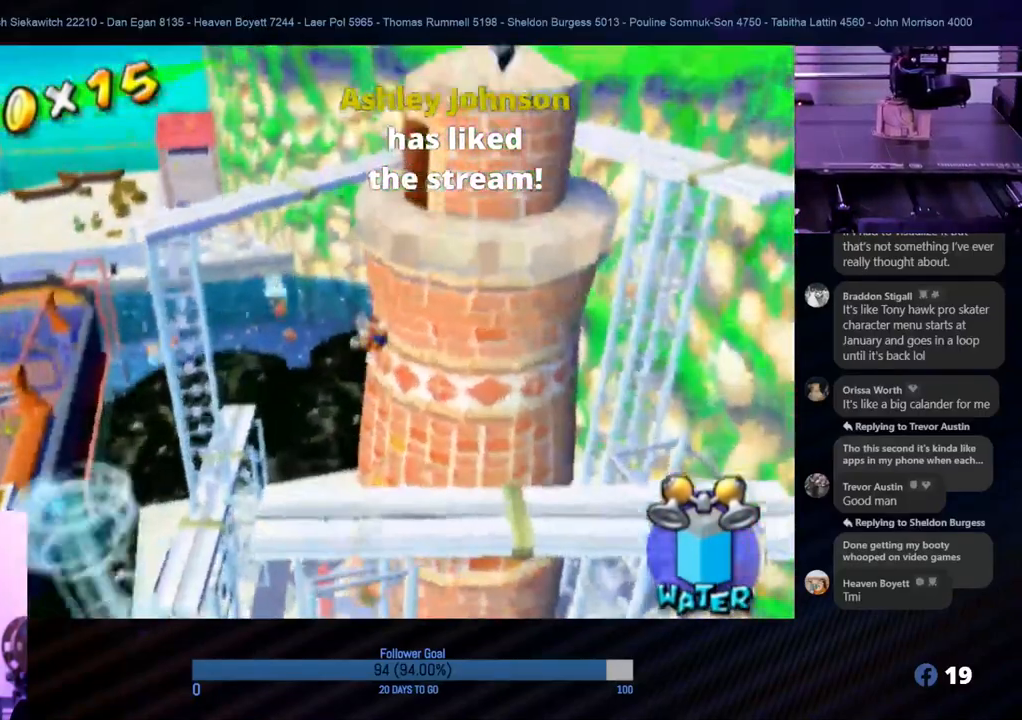
{"buttons": ["R1"], "left_stick": "up", "right_stick": "center", "events": [[67, "R1", "down"], [133, "A", "up"]]}
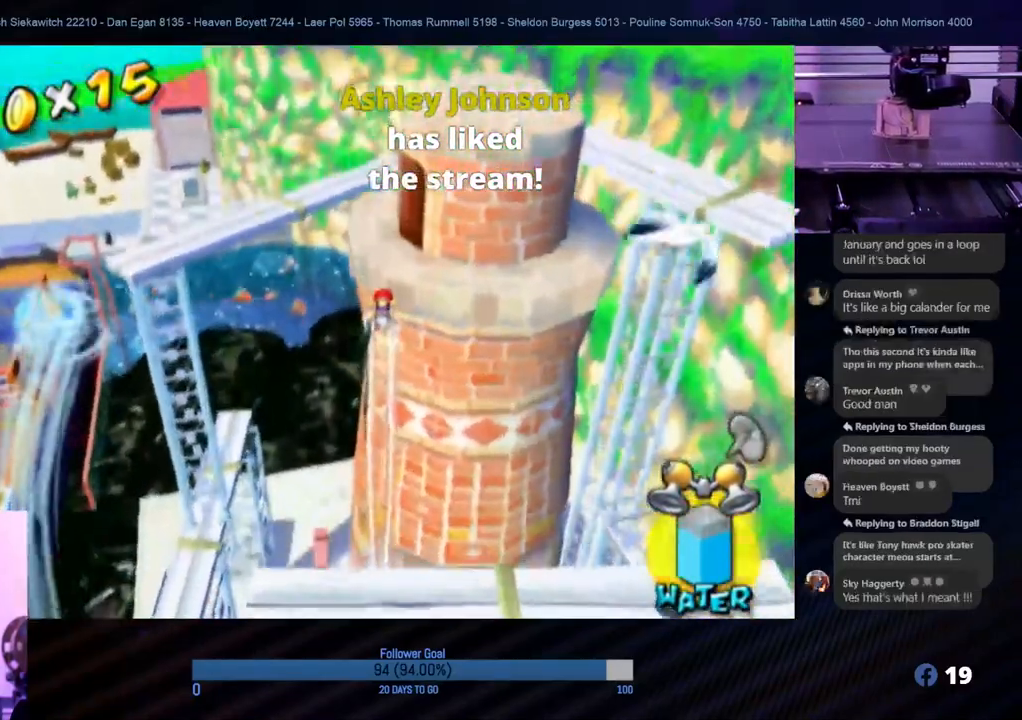
{"buttons": ["R1"], "left_stick": "up", "right_stick": "center", "events": []}
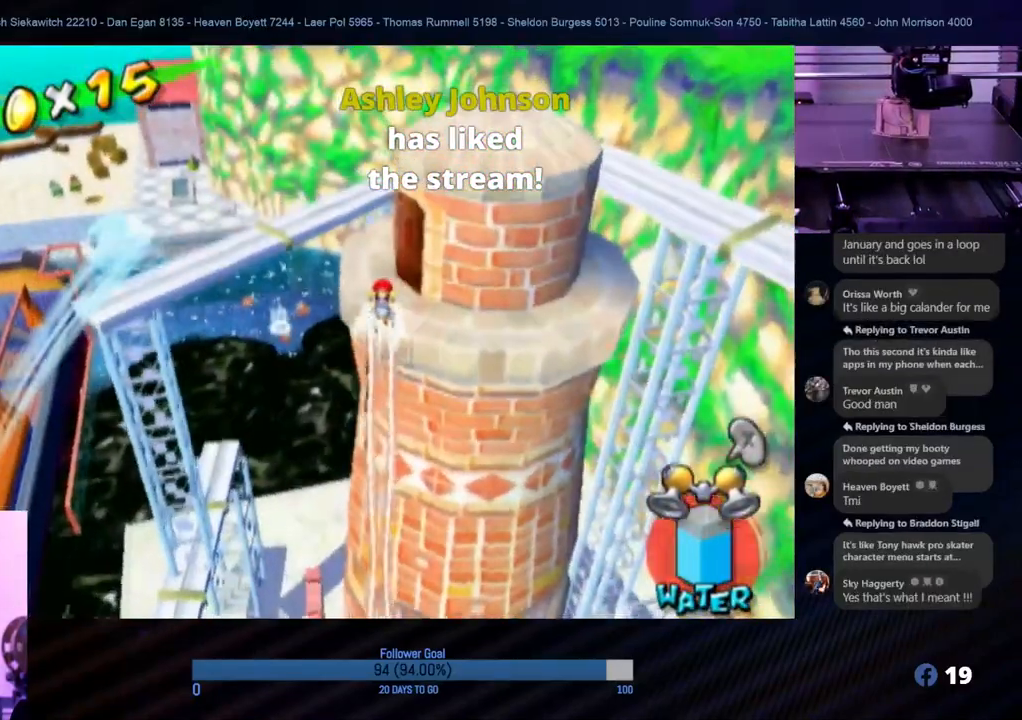
{"buttons": [], "left_stick": "up-right", "right_stick": "center", "events": [[267, "R1", "up"], [417, "left_stick", "up-right"]]}
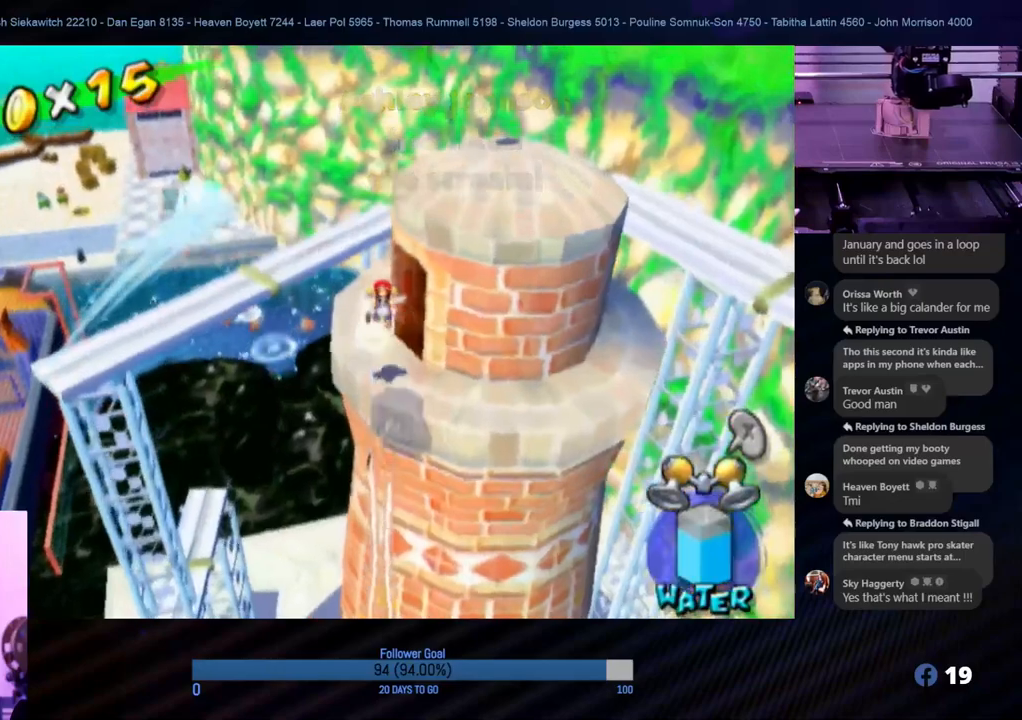
{"buttons": [], "left_stick": "up-right", "right_stick": "center", "events": []}
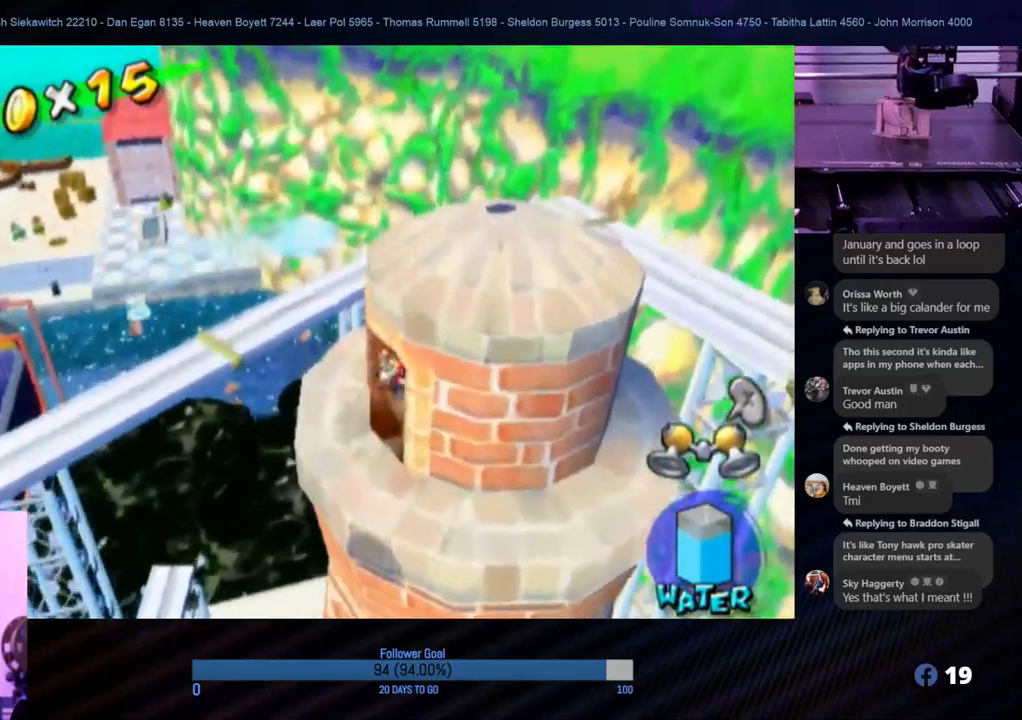
{"buttons": [], "left_stick": "center", "right_stick": "center", "events": [[200, "left_stick", "center"]]}
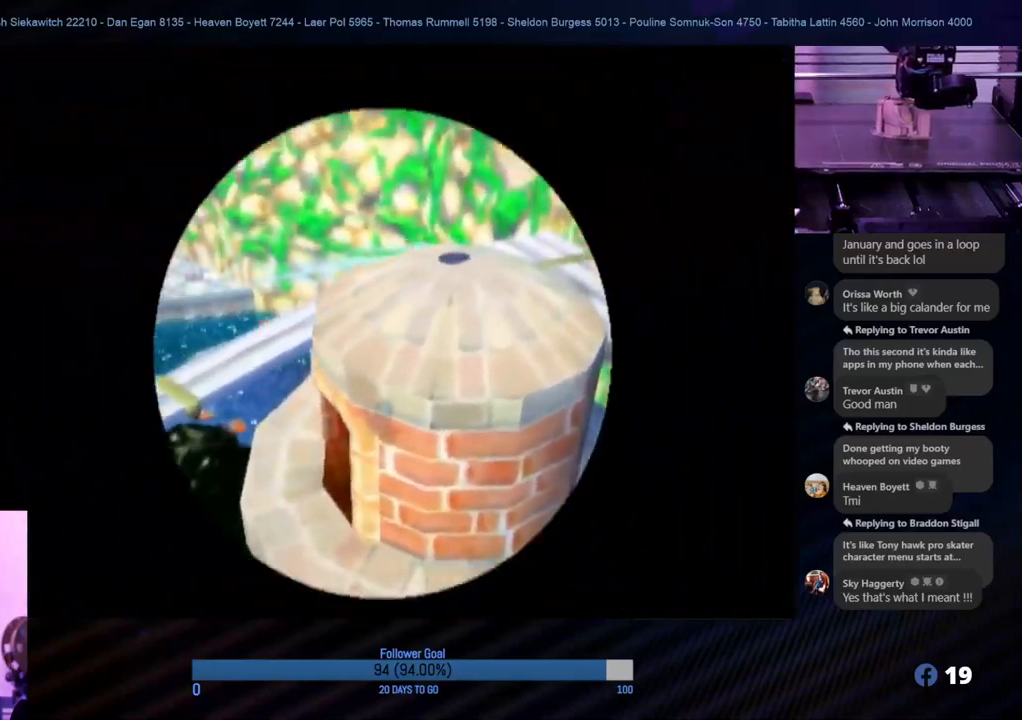
{"buttons": [], "left_stick": "center", "right_stick": "center", "events": []}
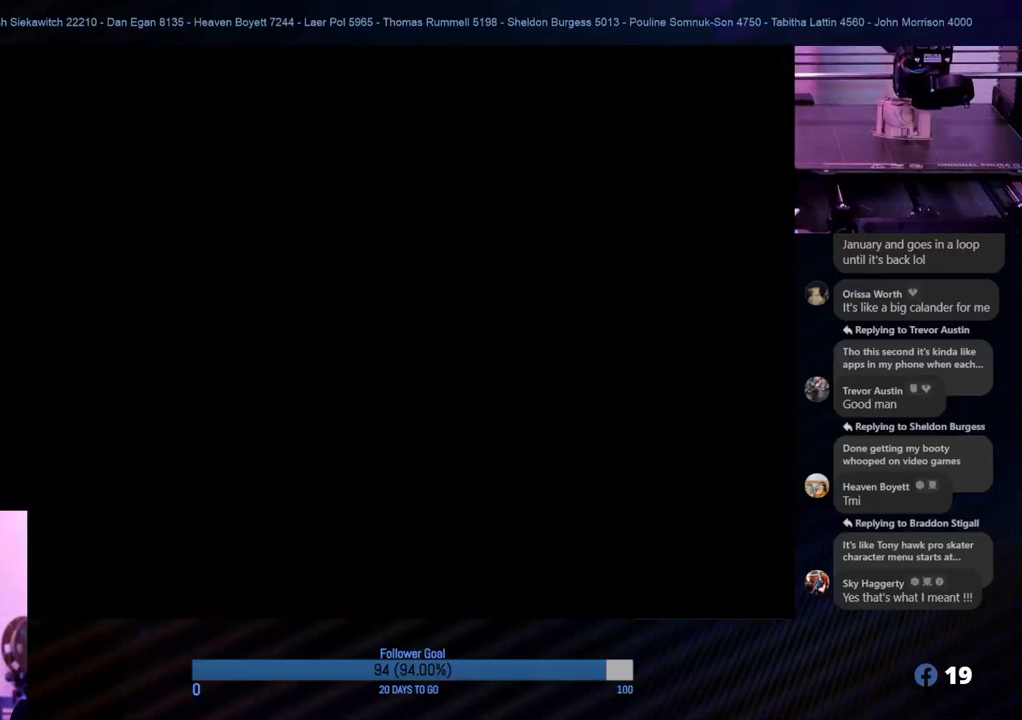
{"buttons": [], "left_stick": "center", "right_stick": "center", "events": []}
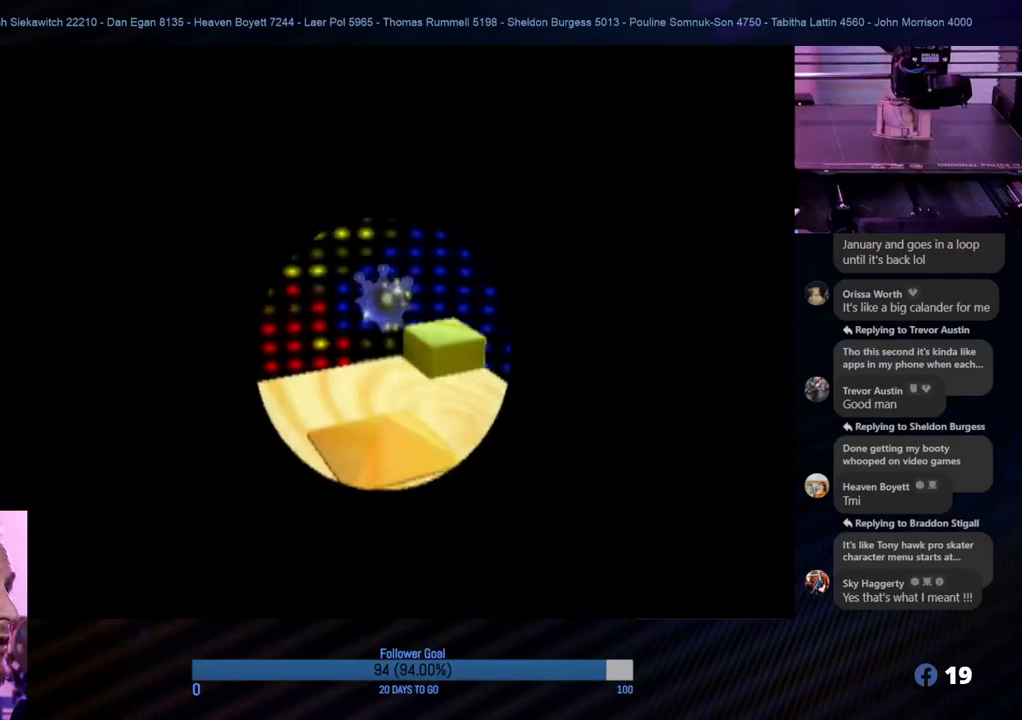
{"buttons": [], "left_stick": "center", "right_stick": "center", "events": []}
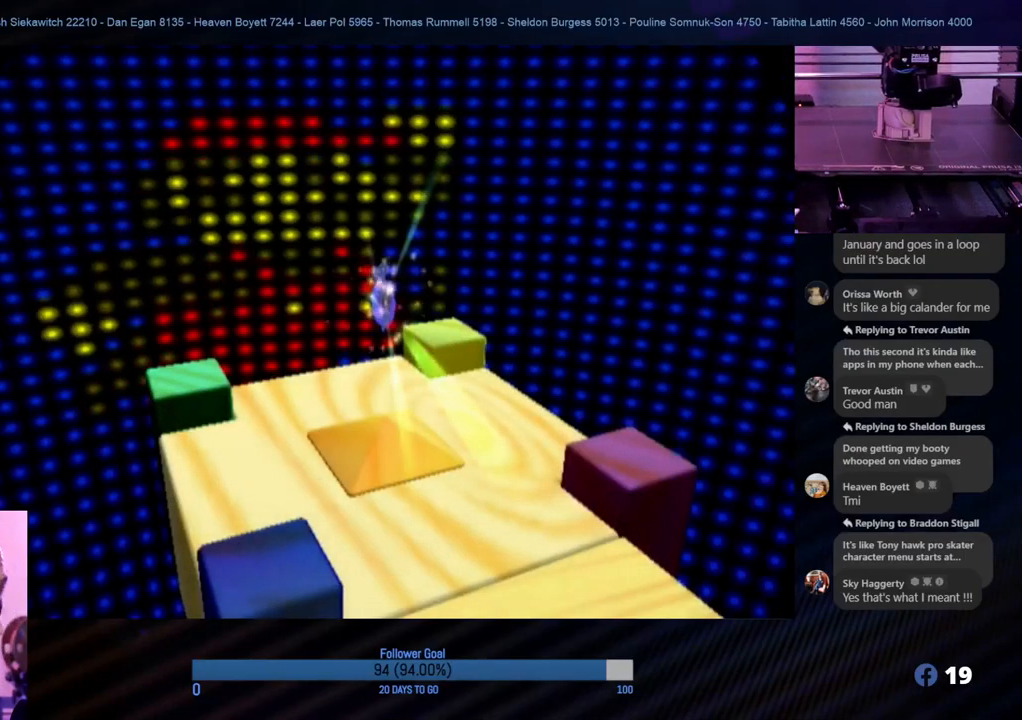
{"buttons": [], "left_stick": "center", "right_stick": "center", "events": []}
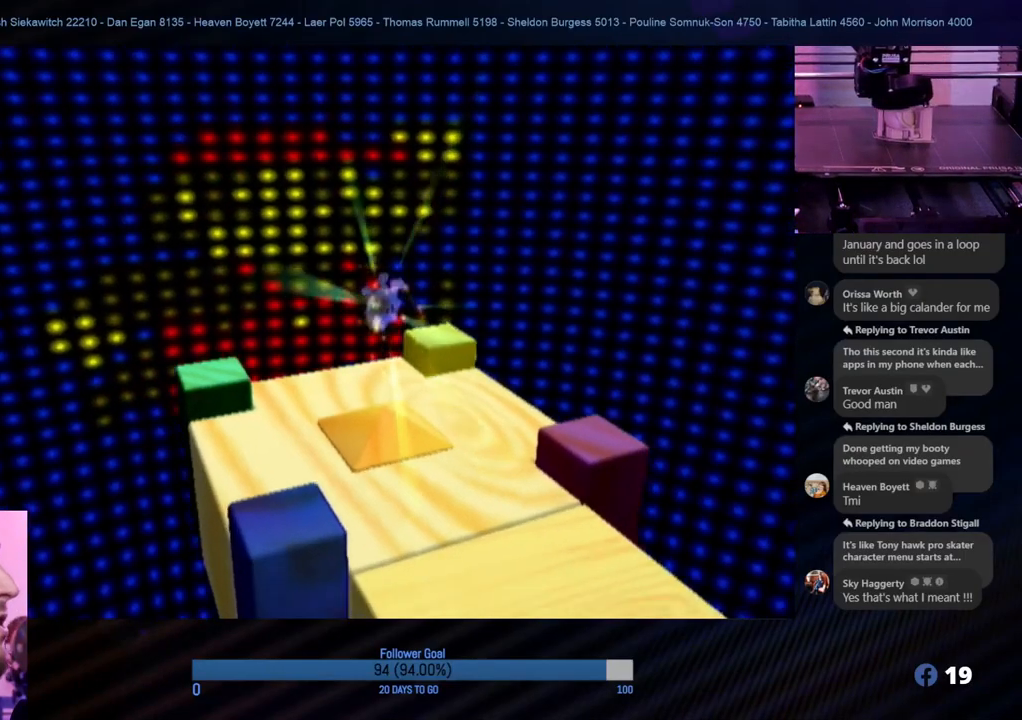
{"buttons": ["START"], "left_stick": "center", "right_stick": "center", "events": [[400, "START", "down"]]}
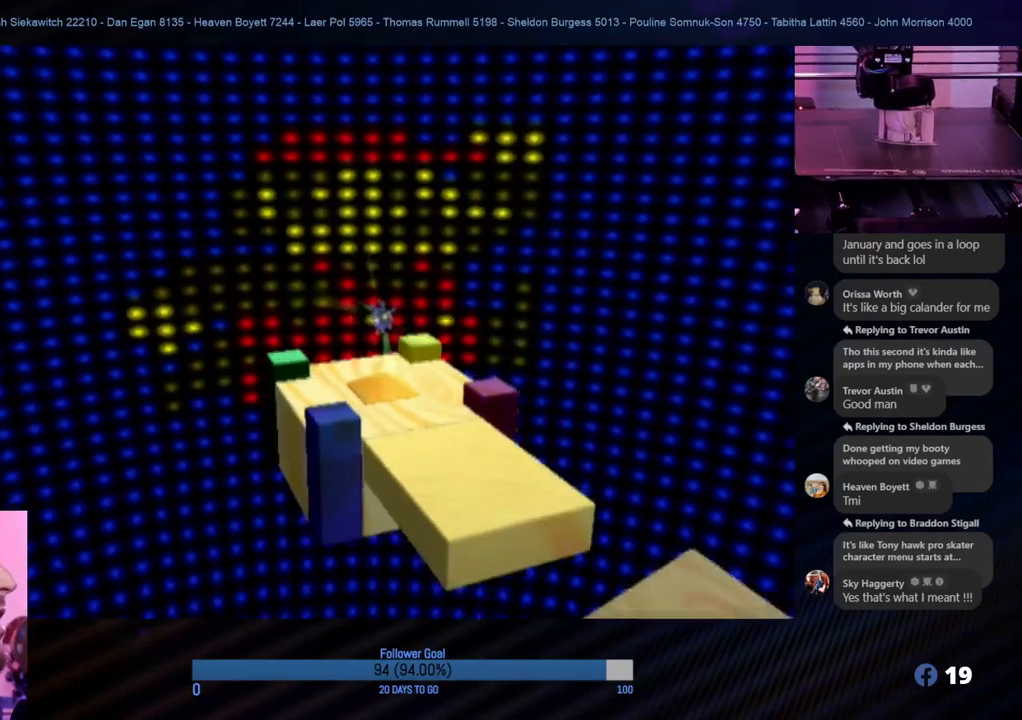
{"buttons": [], "left_stick": "center", "right_stick": "center", "events": [[50, "START", "up"]]}
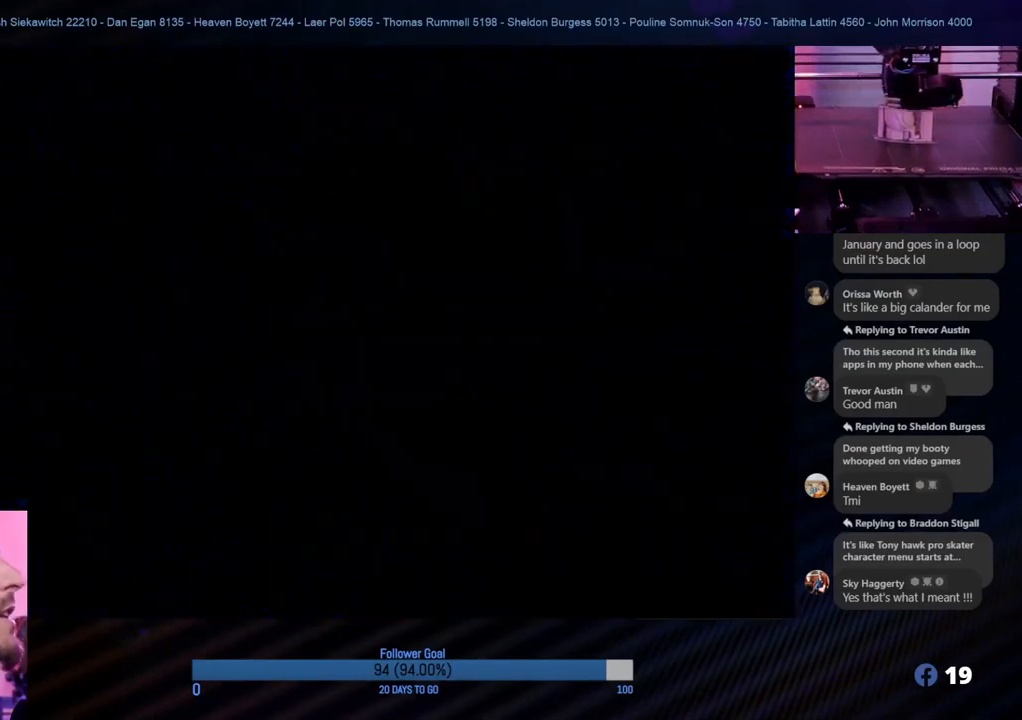
{"buttons": [], "left_stick": "center", "right_stick": "center", "events": [[233, "START", "down"], [350, "START", "up"]]}
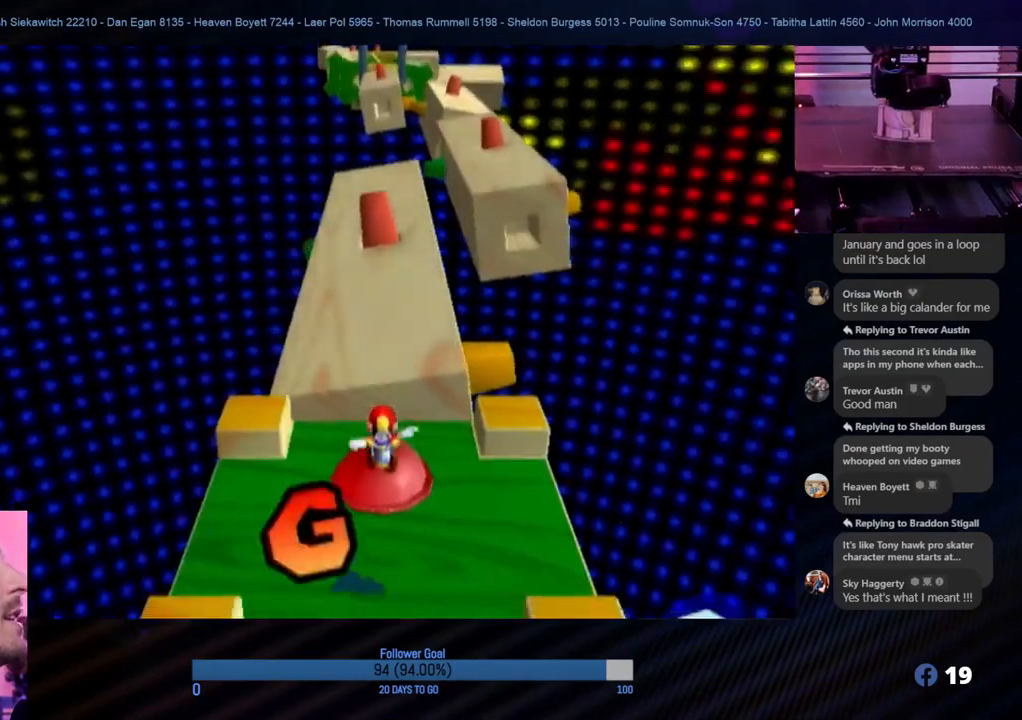
{"buttons": [], "left_stick": "center", "right_stick": "center", "events": []}
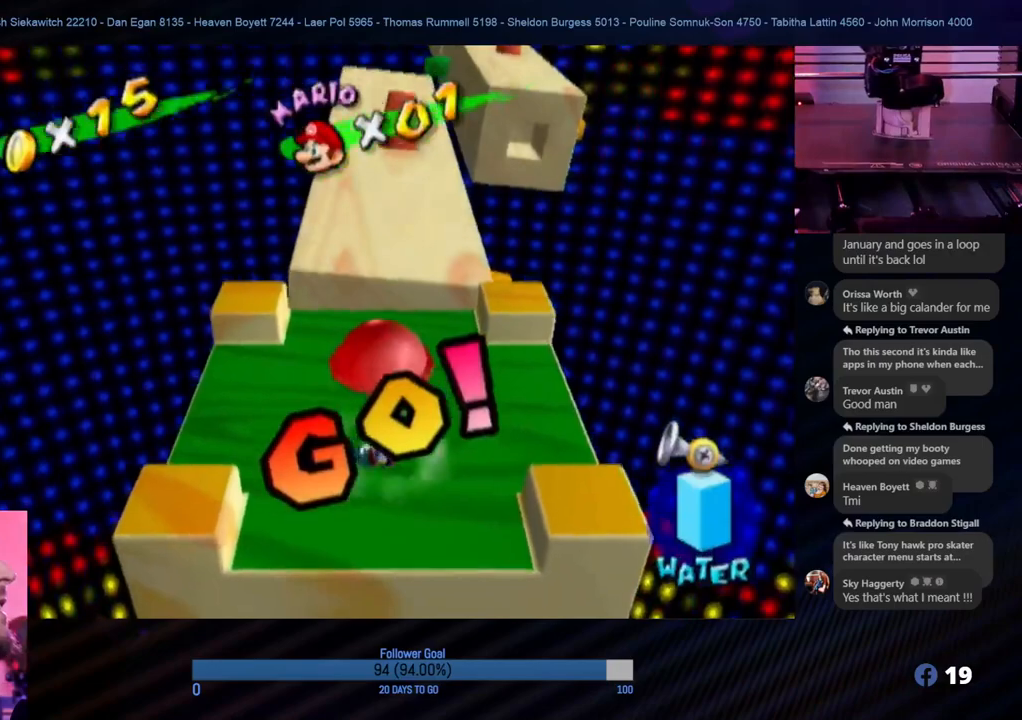
{"buttons": [], "left_stick": "center", "right_stick": "center", "events": [[100, "START", "down"], [200, "START", "up"]]}